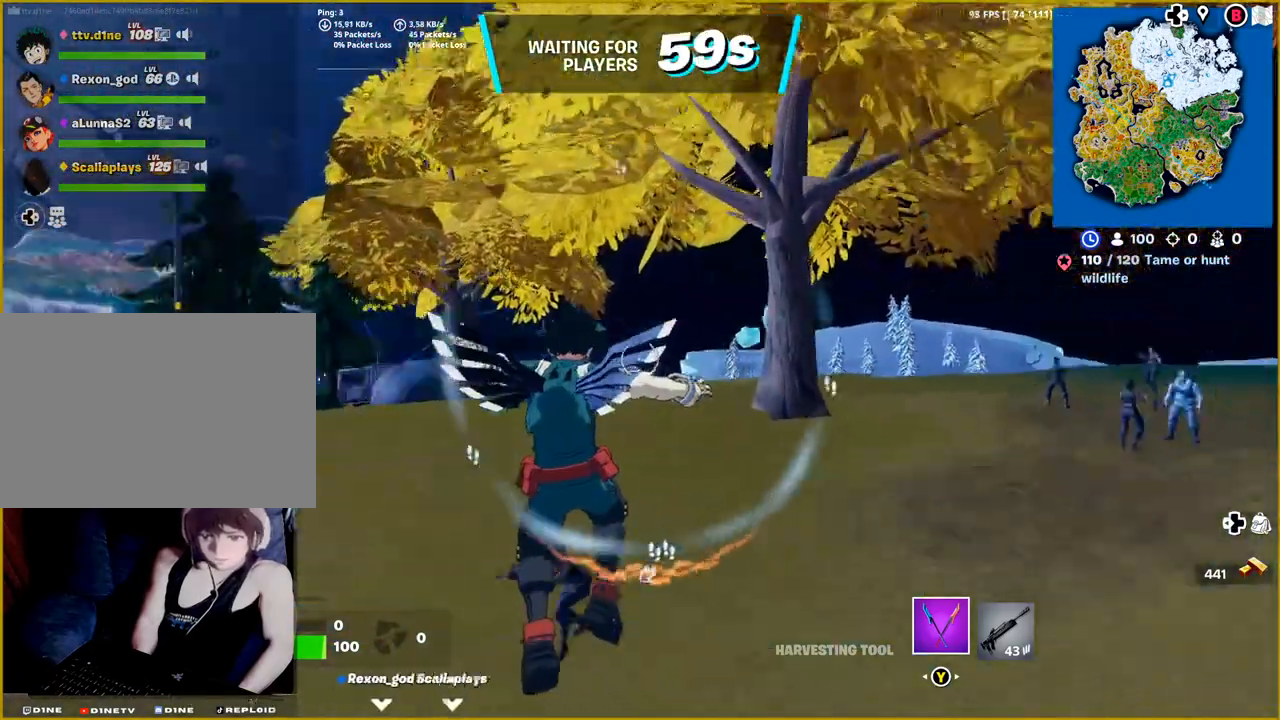
Gameplay with a controller (PlayStation layout); each line is a JSON object with the inputs held at the frame after it. "events" lists button and stick changes between this image and that frame as [ms after this image, input, new state], when the widget could be followed in between.
{"buttons": [], "left_stick": "up", "right_stick": "right", "events": []}
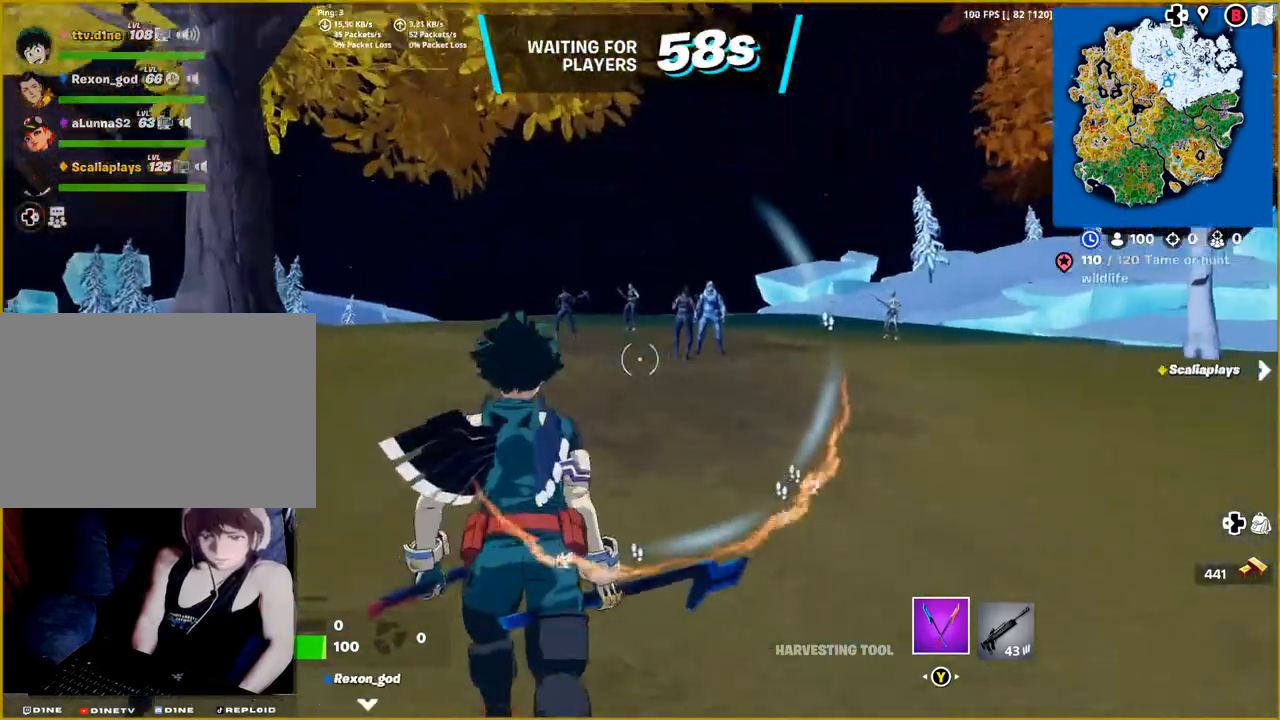
{"buttons": [], "left_stick": "up", "right_stick": "right", "events": []}
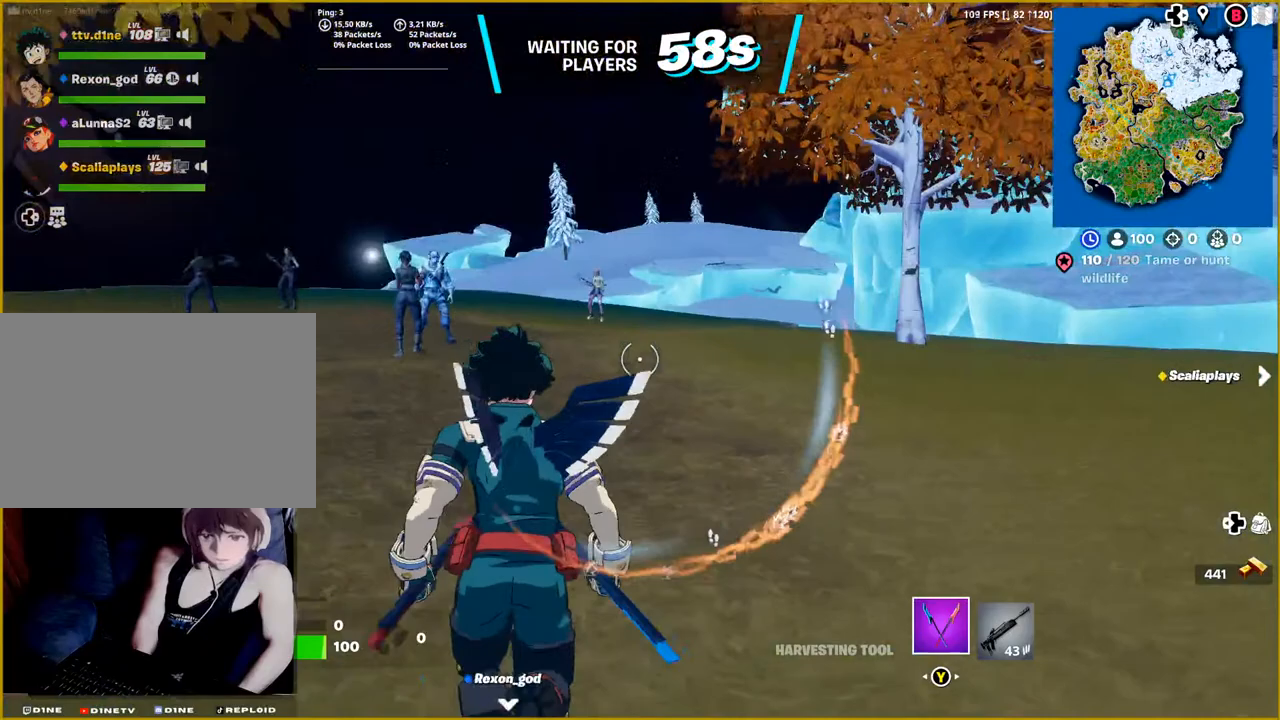
{"buttons": [], "left_stick": "left", "right_stick": "center", "events": [[133, "right_stick", "center"], [183, "left_stick", "up-left"], [317, "left_stick", "left"]]}
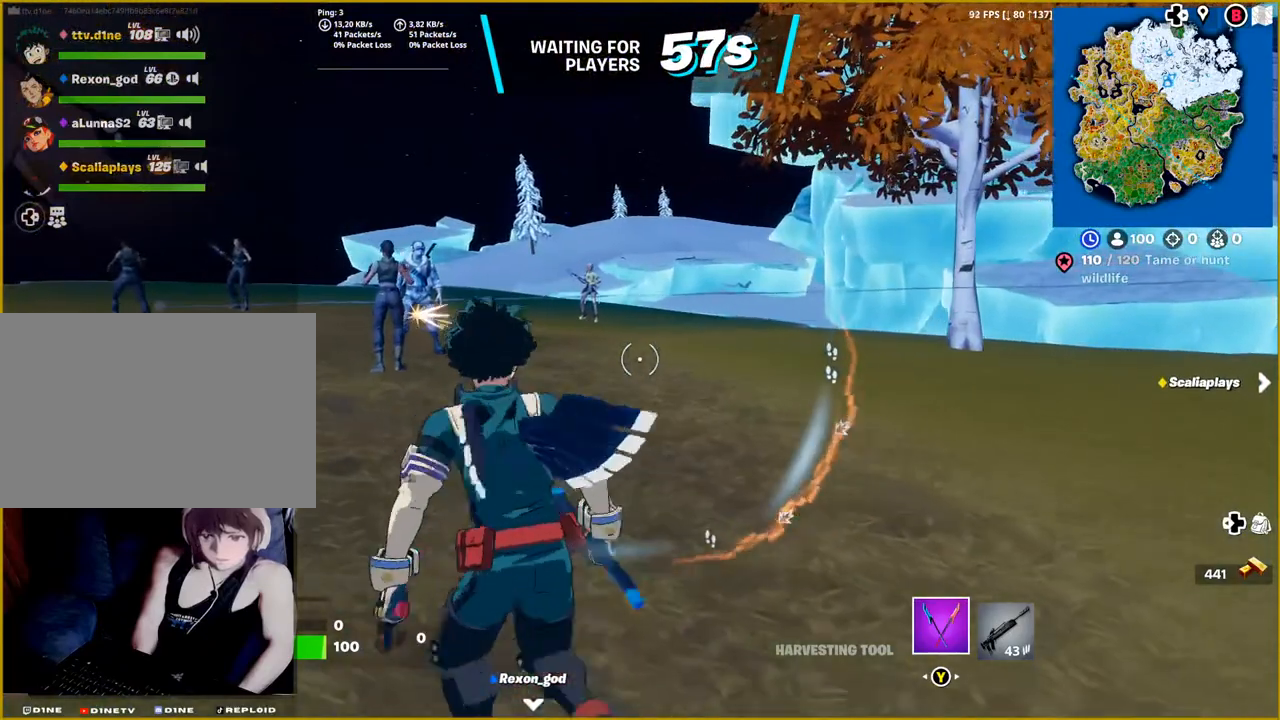
{"buttons": [], "left_stick": "center", "right_stick": "center", "events": [[350, "left_stick", "center"]]}
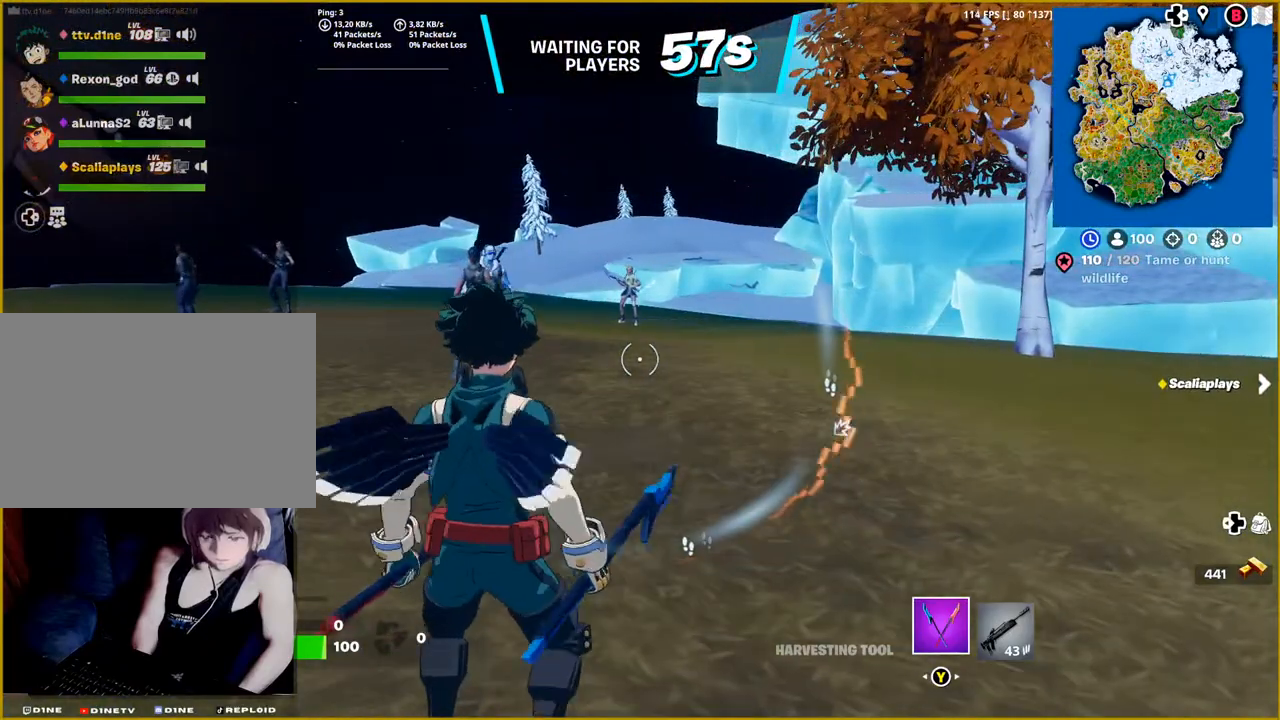
{"buttons": [], "left_stick": "up", "right_stick": "center", "events": [[283, "left_stick", "up"]]}
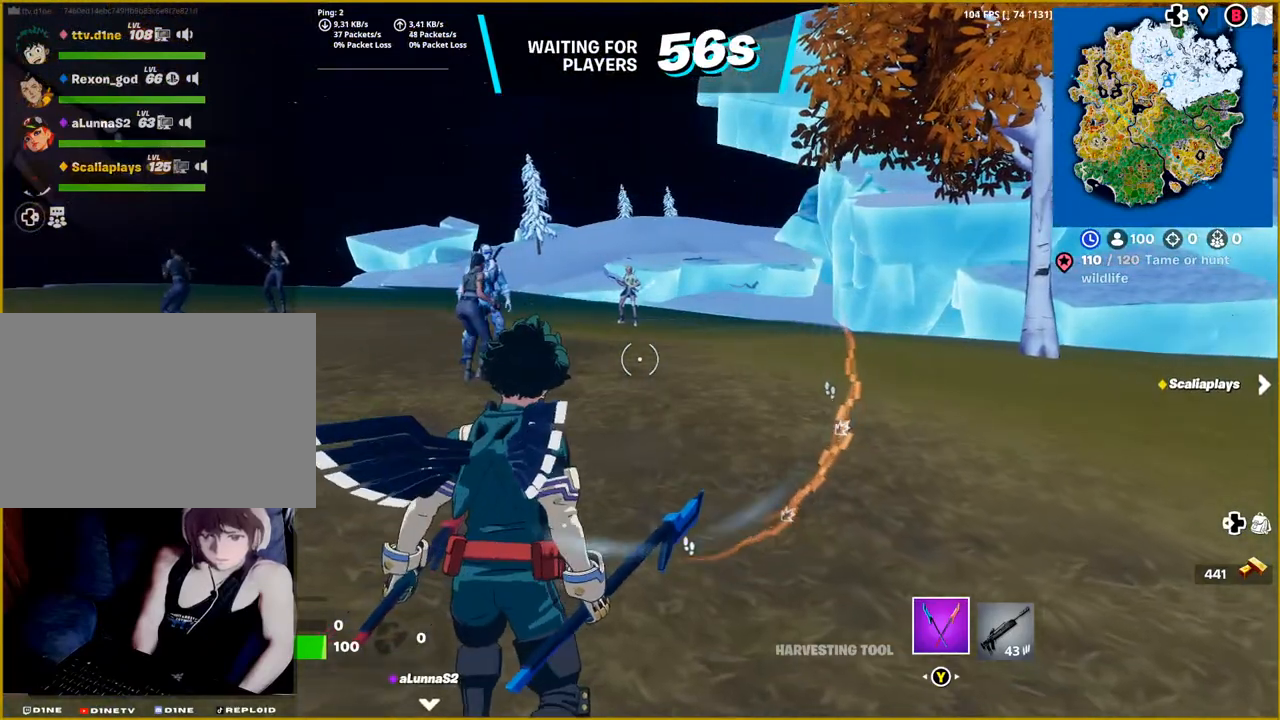
{"buttons": [], "left_stick": "up", "right_stick": "center", "events": []}
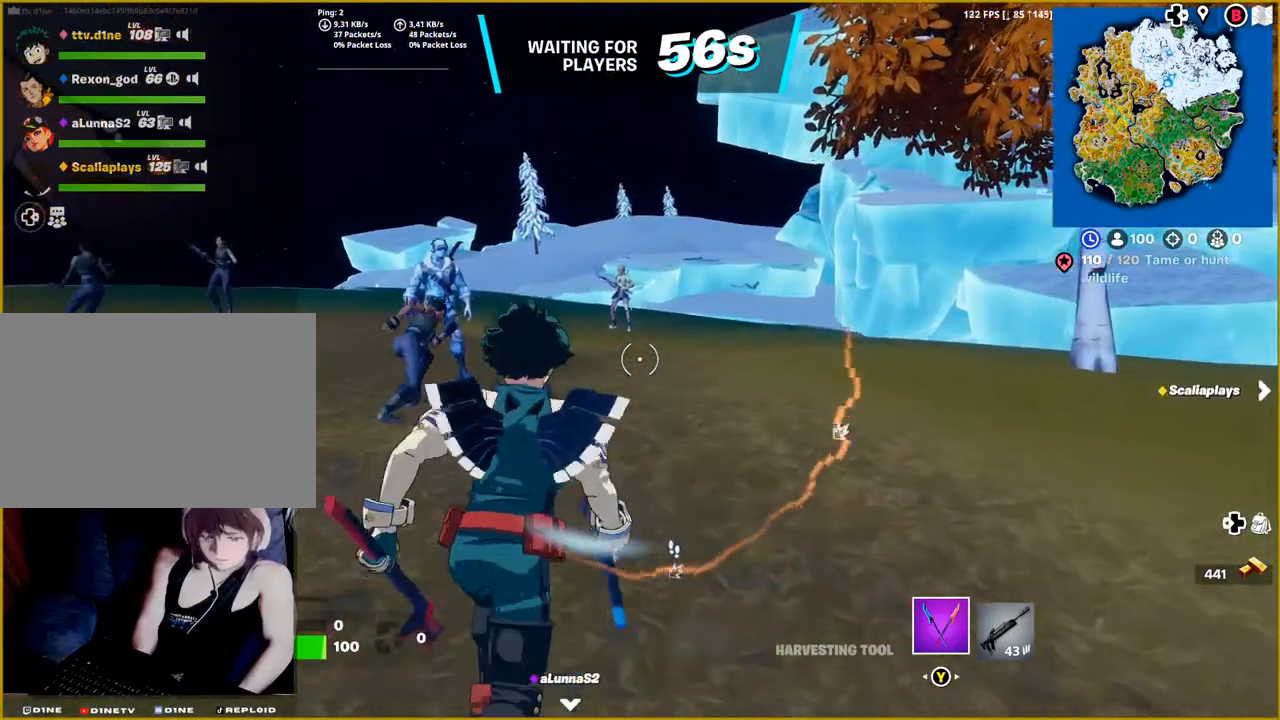
{"buttons": [], "left_stick": "up", "right_stick": "center", "events": [[50, "right_stick", "down-left"], [217, "right_stick", "center"]]}
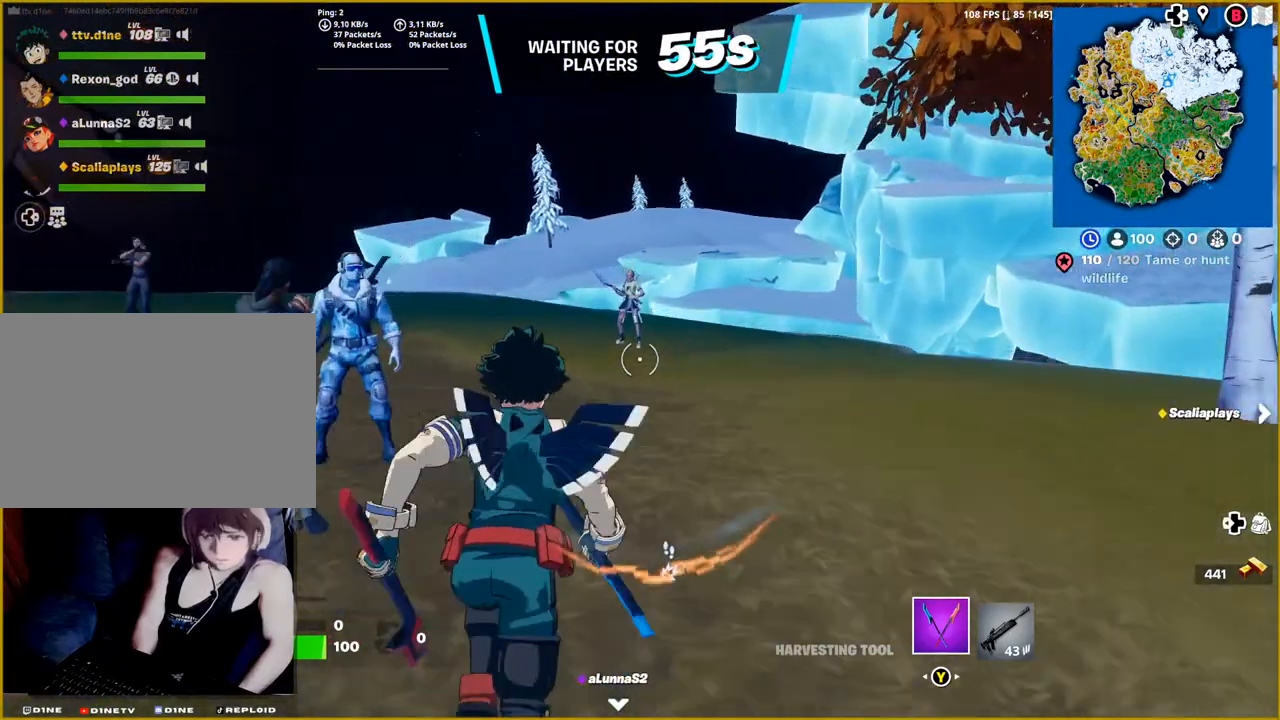
{"buttons": [], "left_stick": "center", "right_stick": "center", "events": [[117, "right_stick", "down-left"], [233, "right_stick", "center"], [300, "left_stick", "center"]]}
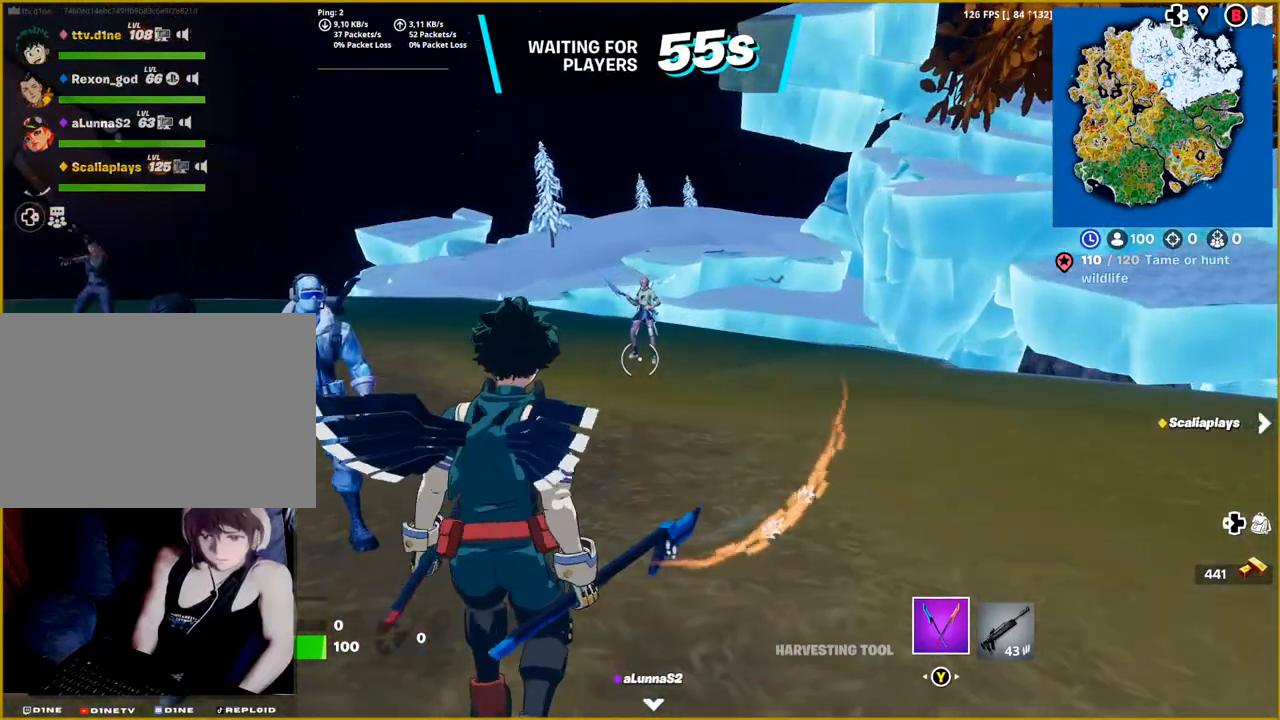
{"buttons": [], "left_stick": "center", "right_stick": "center", "events": []}
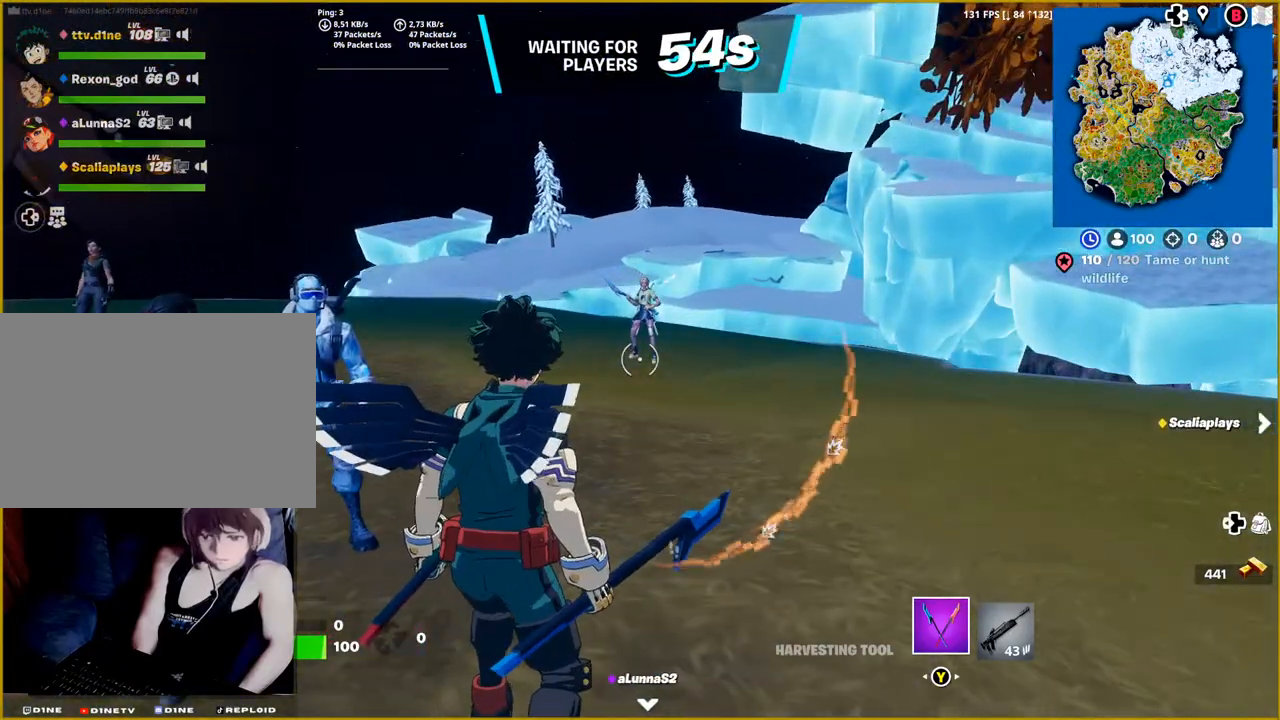
{"buttons": [], "left_stick": "center", "right_stick": "center", "events": []}
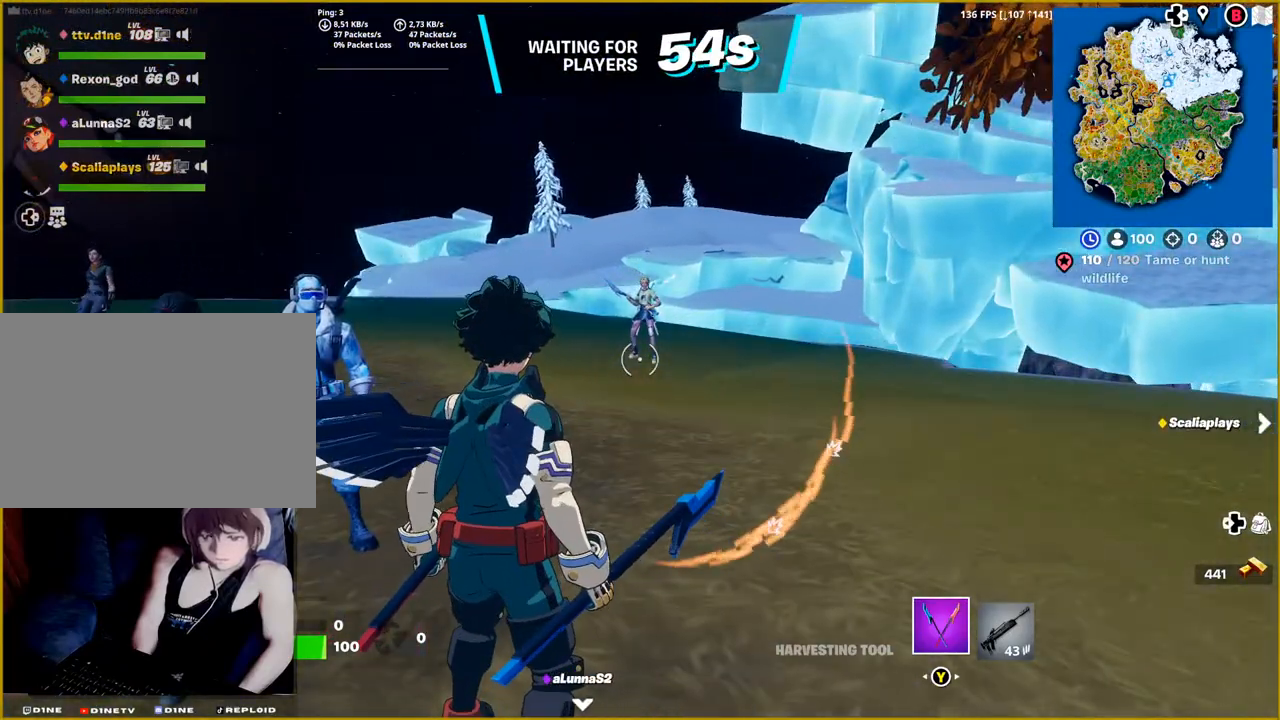
{"buttons": [], "left_stick": "center", "right_stick": "center", "events": [[167, "right_stick", "left"], [367, "right_stick", "center"]]}
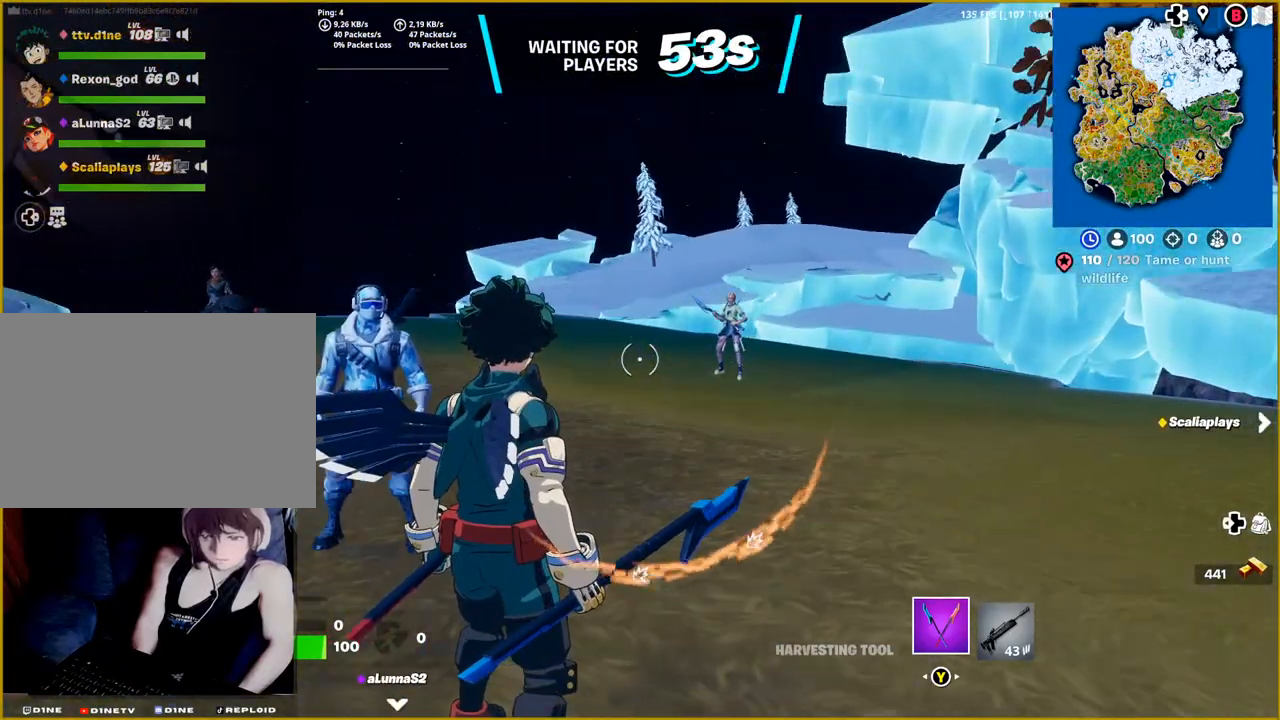
{"buttons": [], "left_stick": "center", "right_stick": "center", "events": []}
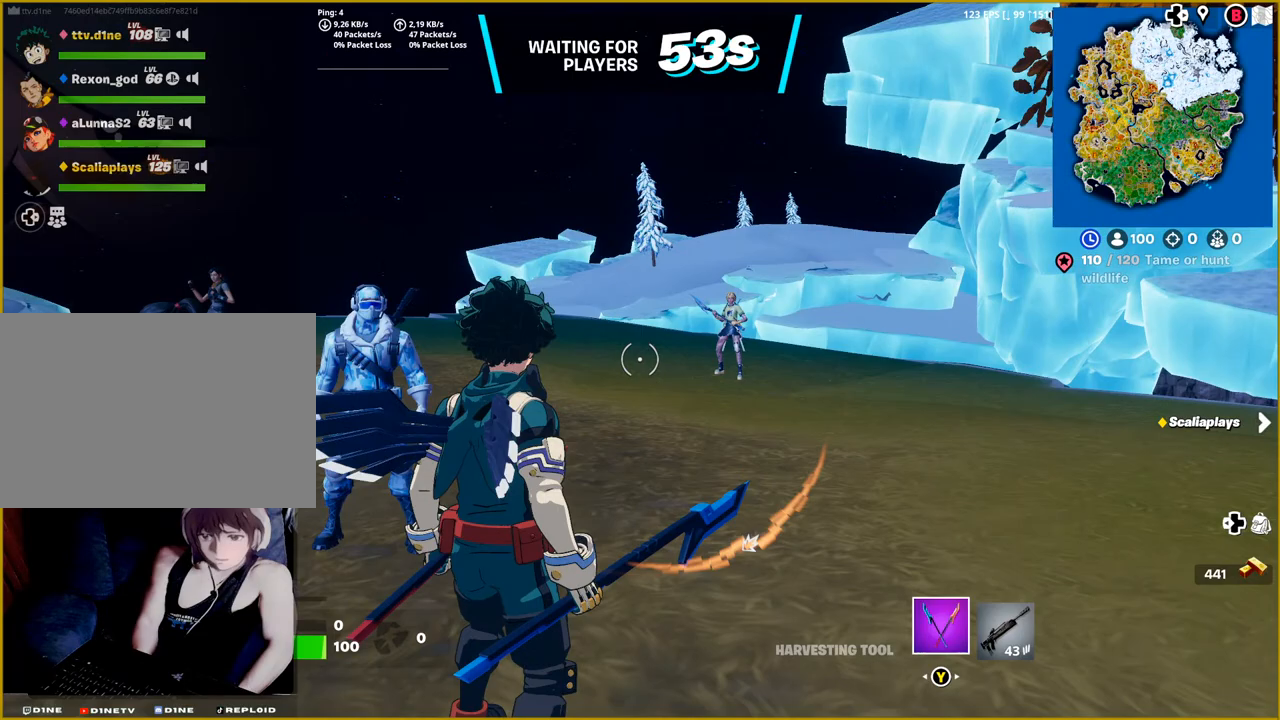
{"buttons": [], "left_stick": "up", "right_stick": "center", "events": [[250, "left_stick", "up"]]}
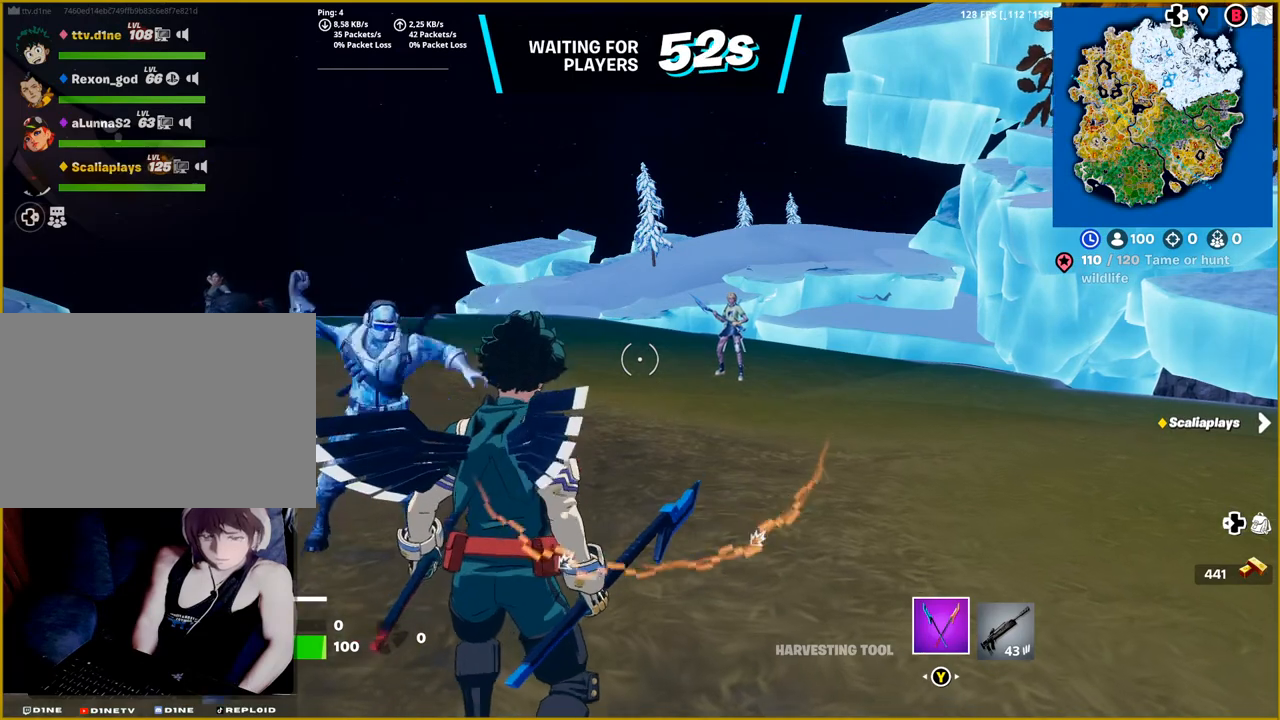
{"buttons": ["L3"], "left_stick": "up", "right_stick": "down-right", "events": [[283, "right_stick", "down-right"], [450, "L3", "down"]]}
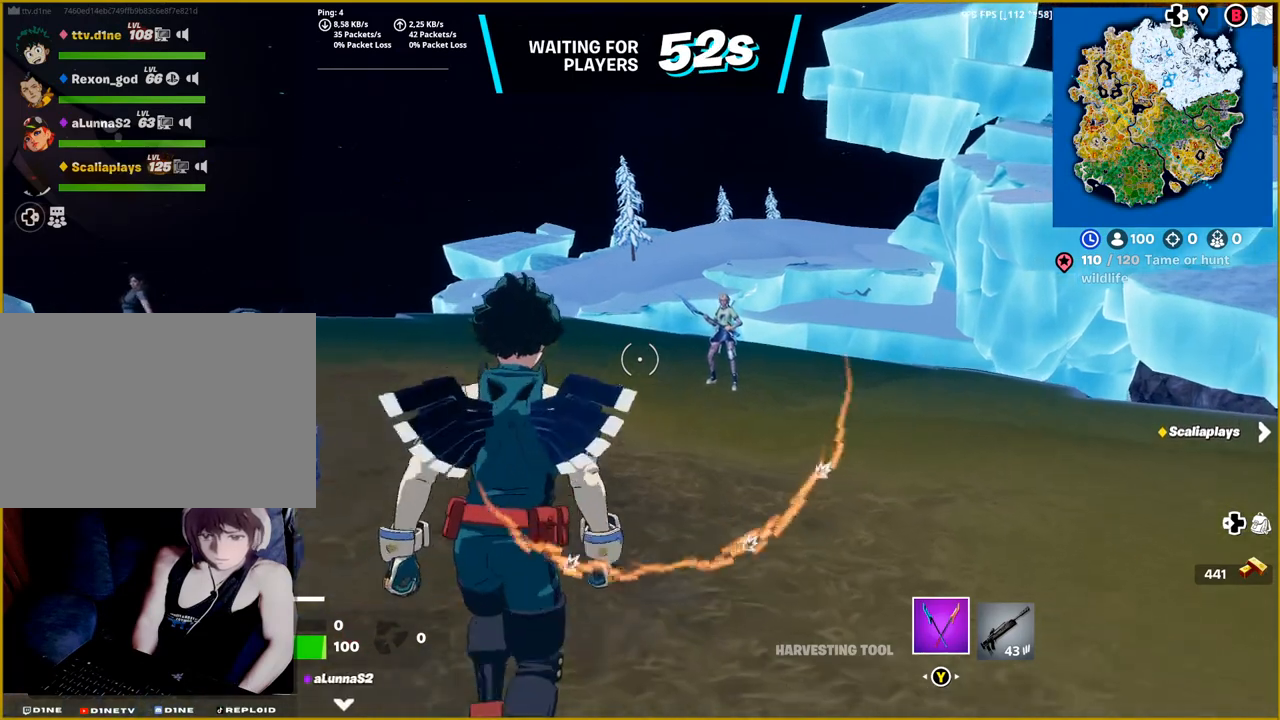
{"buttons": [], "left_stick": "up", "right_stick": "down-right", "events": [[83, "L3", "up"], [250, "right_stick", "right"], [367, "right_stick", "down-right"]]}
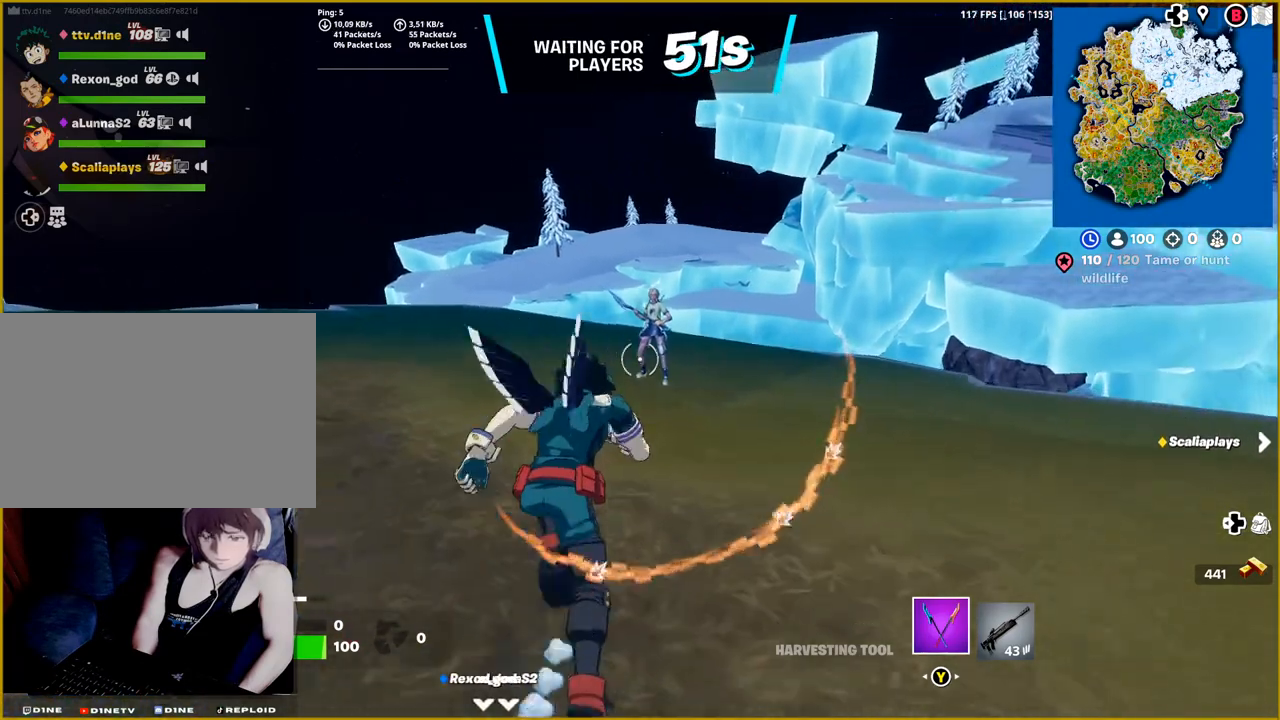
{"buttons": ["R3"], "left_stick": "up", "right_stick": "center", "events": [[67, "right_stick", "center"], [400, "R3", "down"]]}
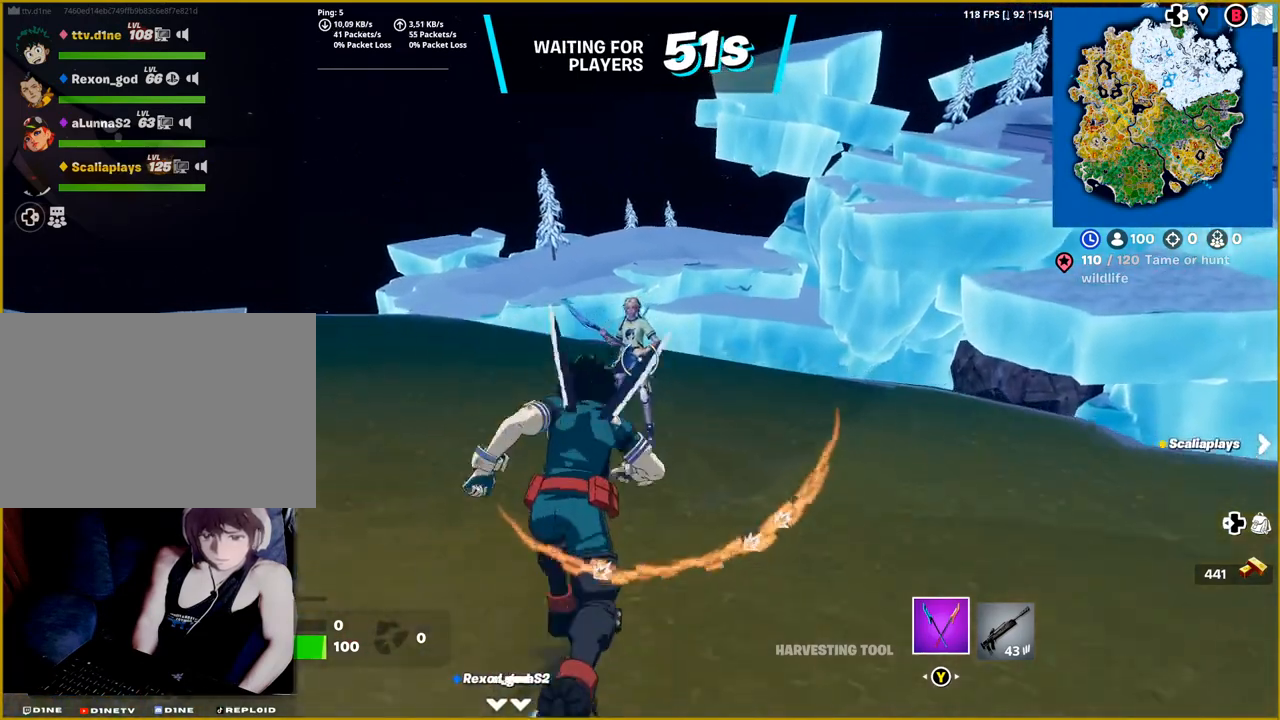
{"buttons": ["R3"], "left_stick": "up", "right_stick": "center", "events": [[17, "R3", "up"], [450, "R3", "down"]]}
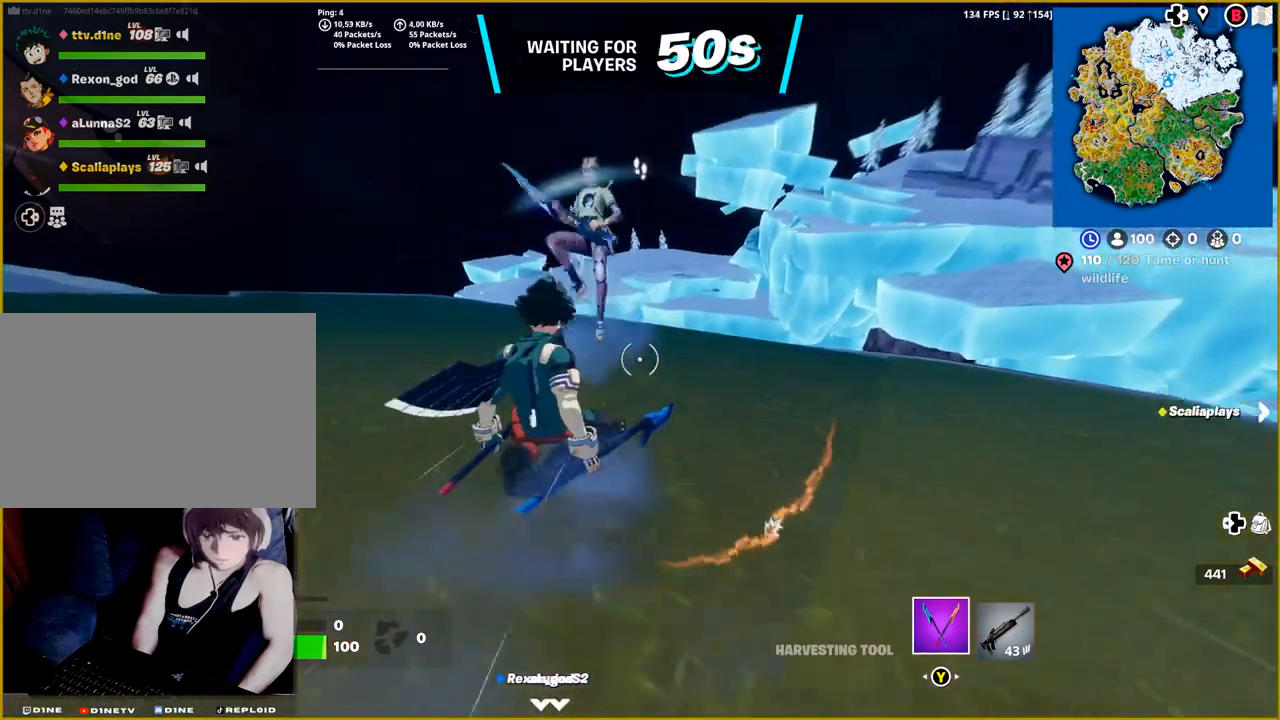
{"buttons": [], "left_stick": "center", "right_stick": "center", "events": [[100, "R3", "up"], [300, "left_stick", "center"]]}
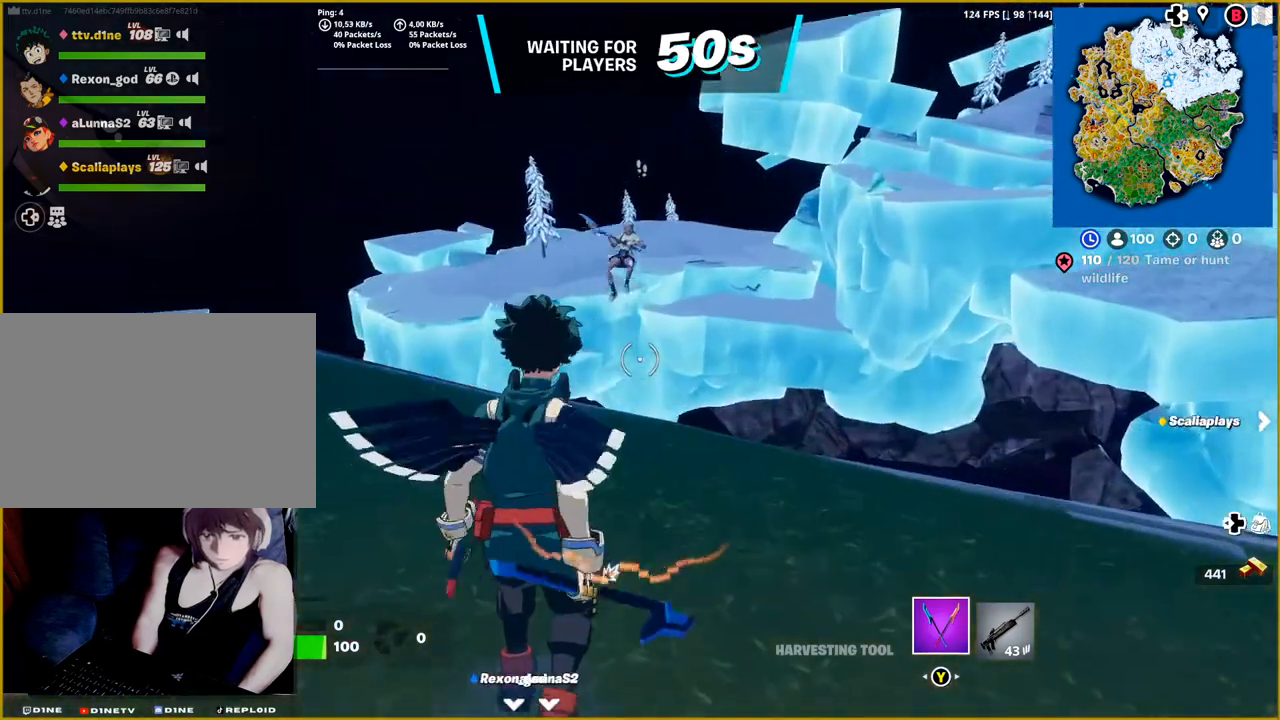
{"buttons": [], "left_stick": "center", "right_stick": "left", "events": [[333, "right_stick", "down-left"], [483, "right_stick", "left"]]}
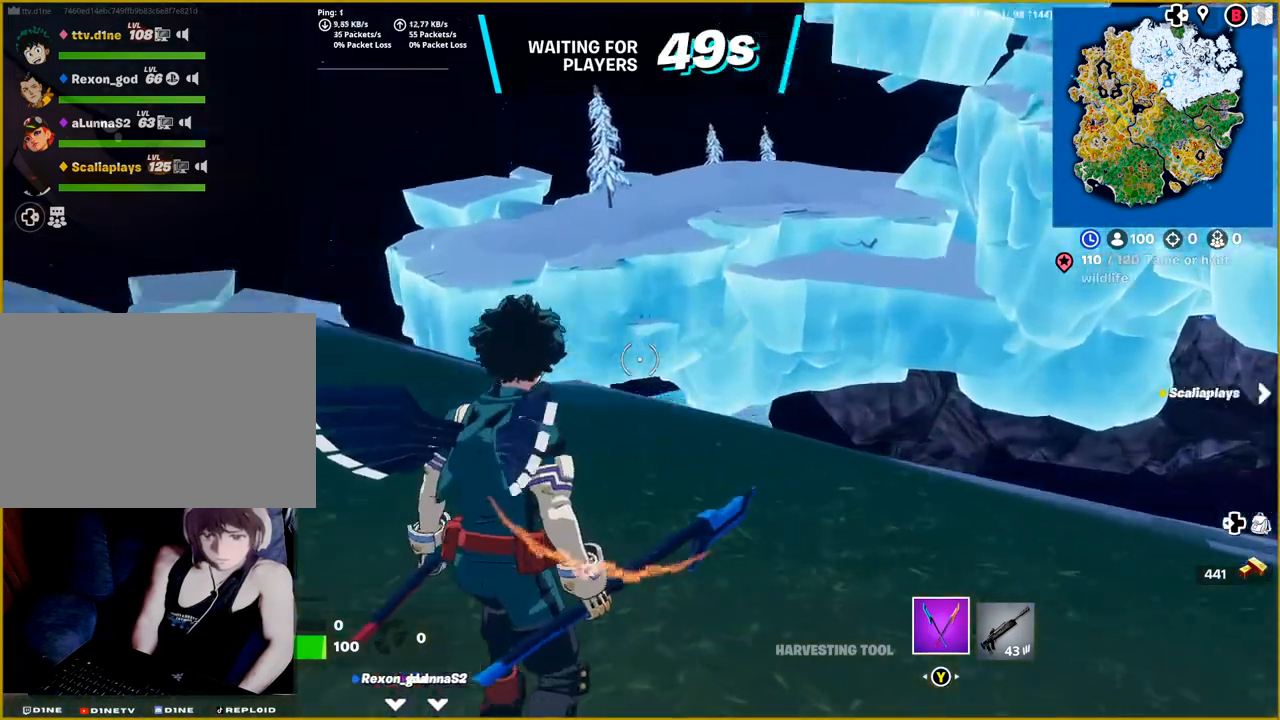
{"buttons": [], "left_stick": "up", "right_stick": "left", "events": [[450, "left_stick", "up"]]}
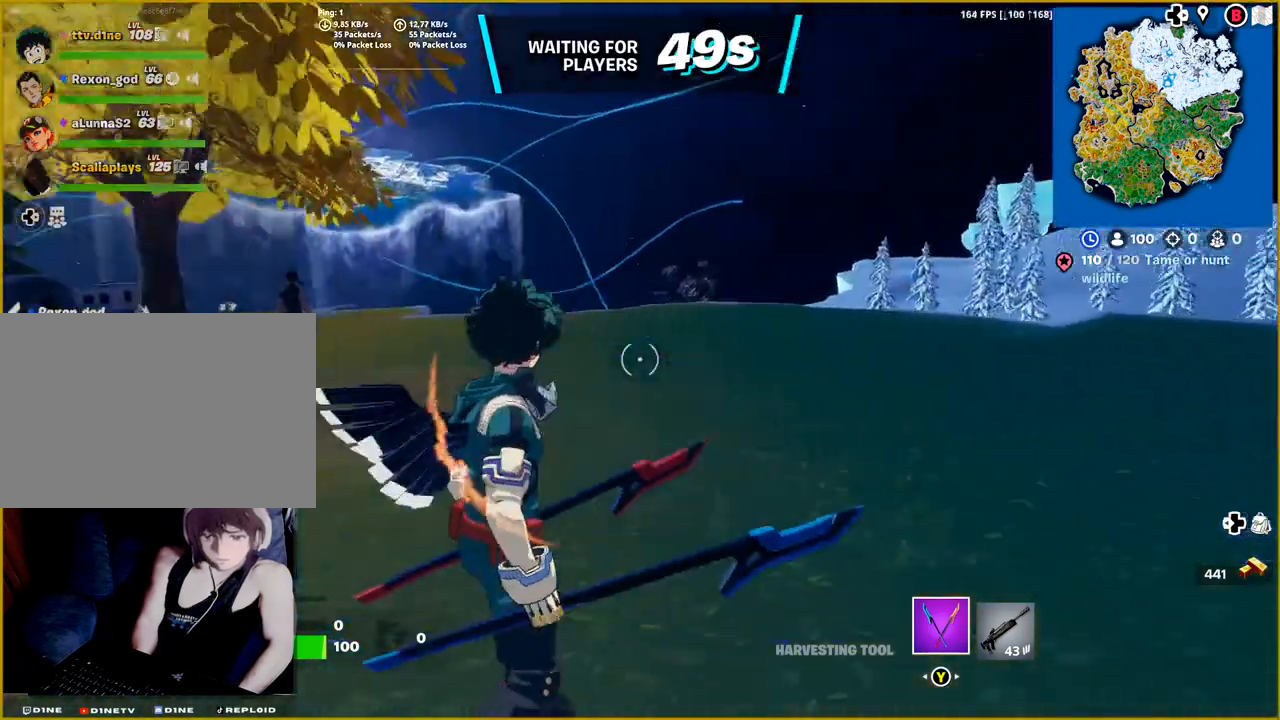
{"buttons": [], "left_stick": "up", "right_stick": "left", "events": []}
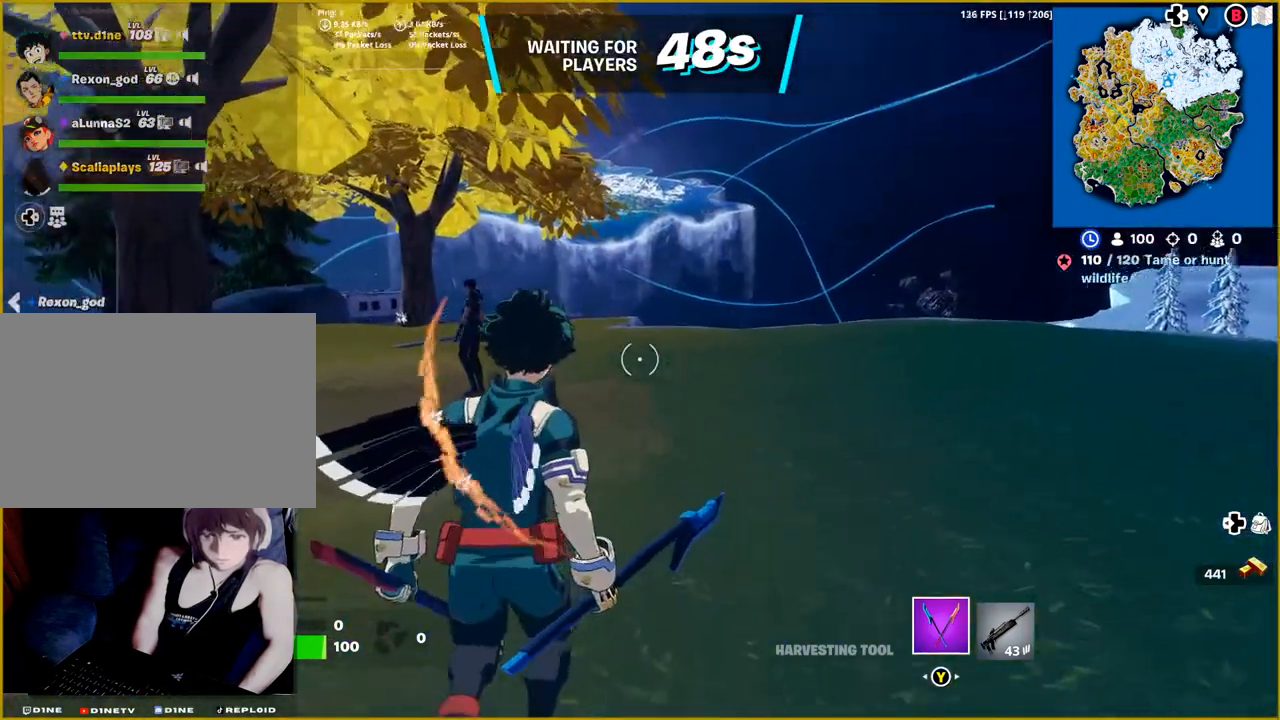
{"buttons": [], "left_stick": "left", "right_stick": "center", "events": [[200, "left_stick", "up-left"], [300, "left_stick", "left"], [333, "right_stick", "center"]]}
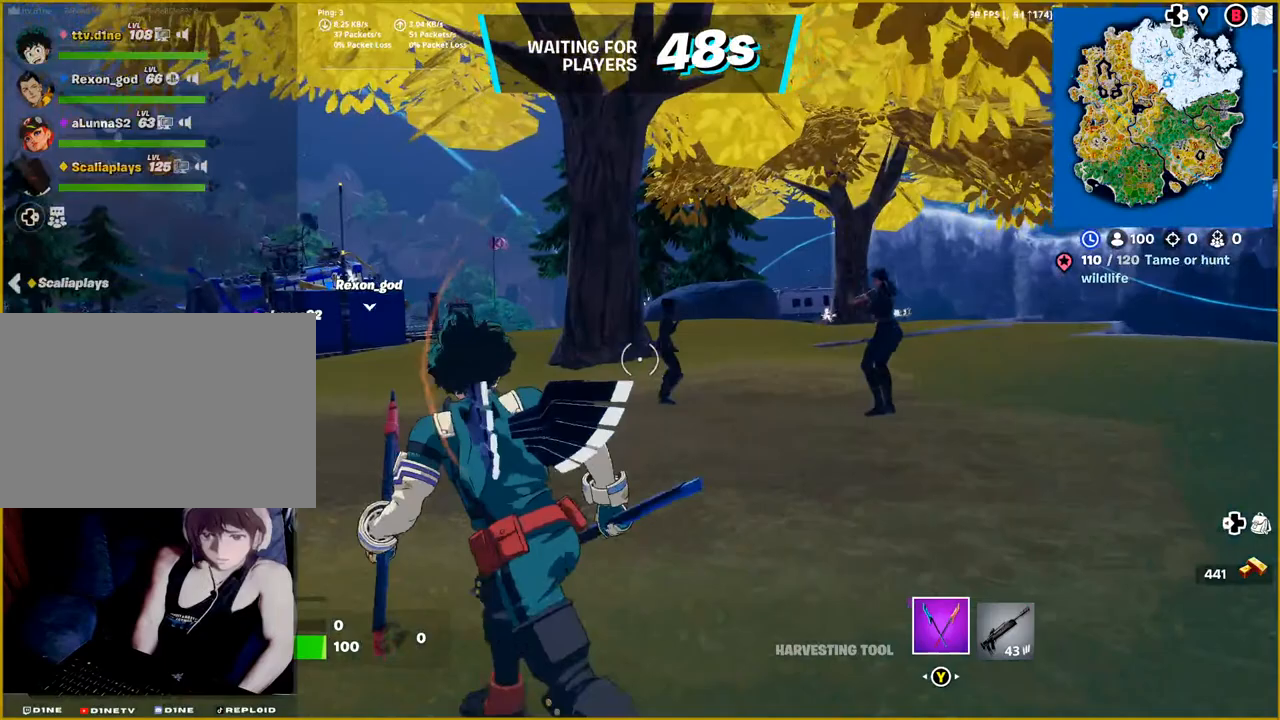
{"buttons": [], "left_stick": "left", "right_stick": "right", "events": [[217, "right_stick", "right"]]}
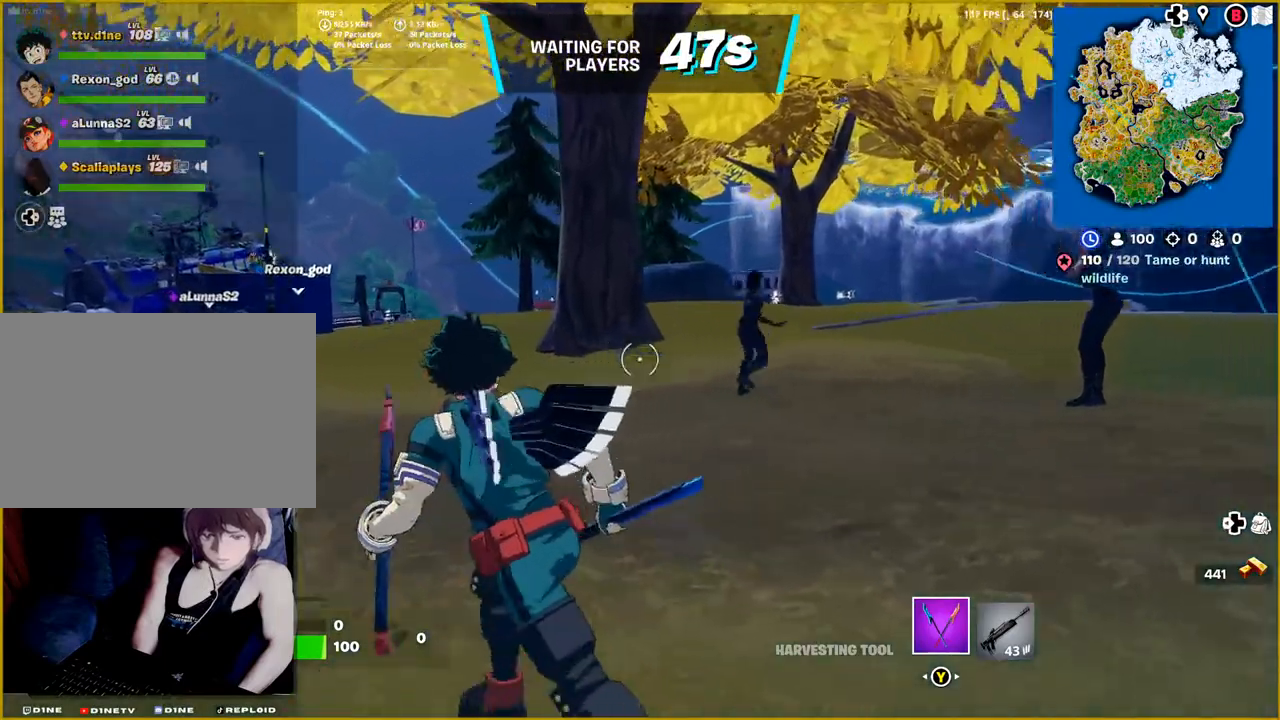
{"buttons": [], "left_stick": "down-left", "right_stick": "right", "events": [[400, "left_stick", "down-left"]]}
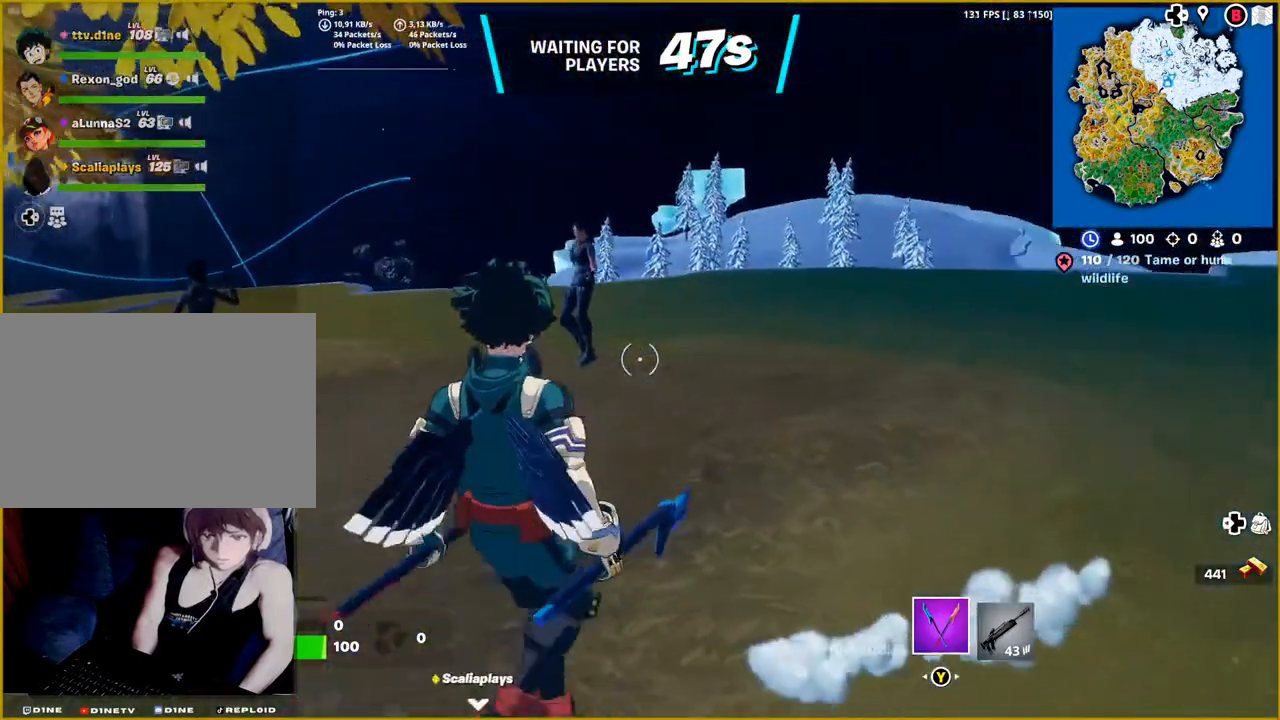
{"buttons": [], "left_stick": "up", "right_stick": "center", "events": [[183, "right_stick", "center"], [400, "left_stick", "center"], [467, "left_stick", "up"]]}
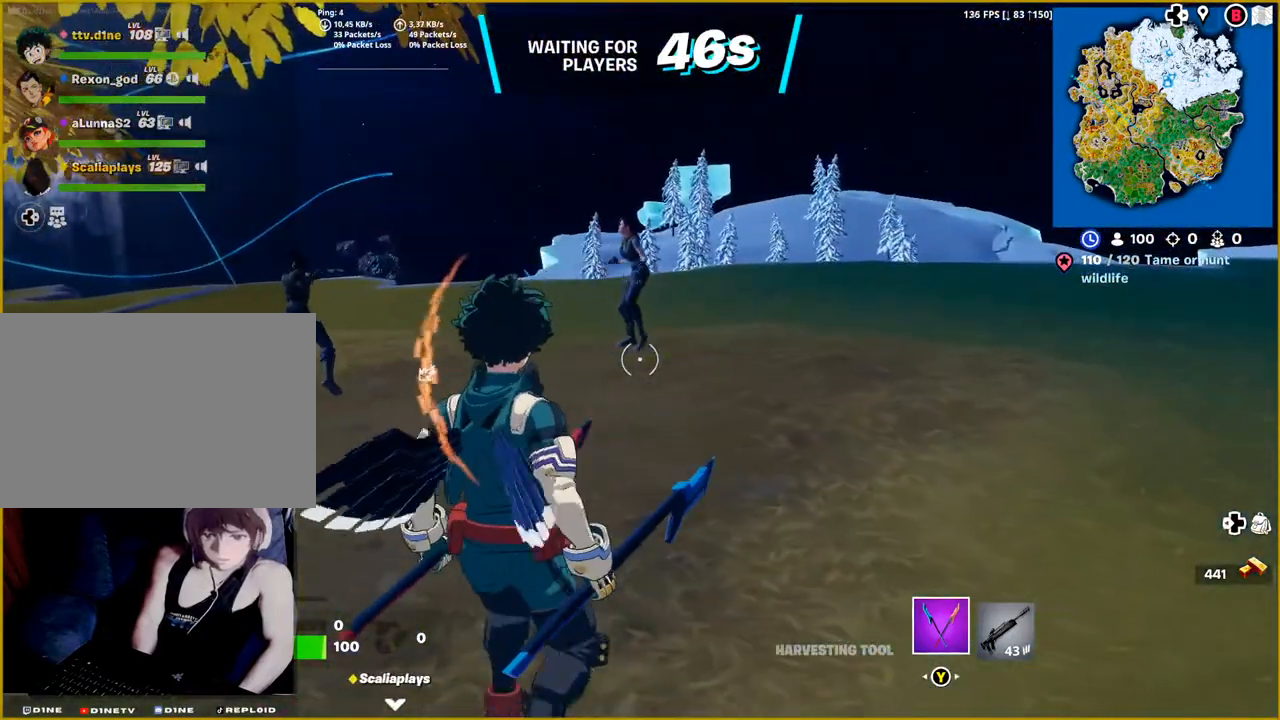
{"buttons": [], "left_stick": "up", "right_stick": "center", "events": [[100, "L3", "down"], [217, "L3", "up"]]}
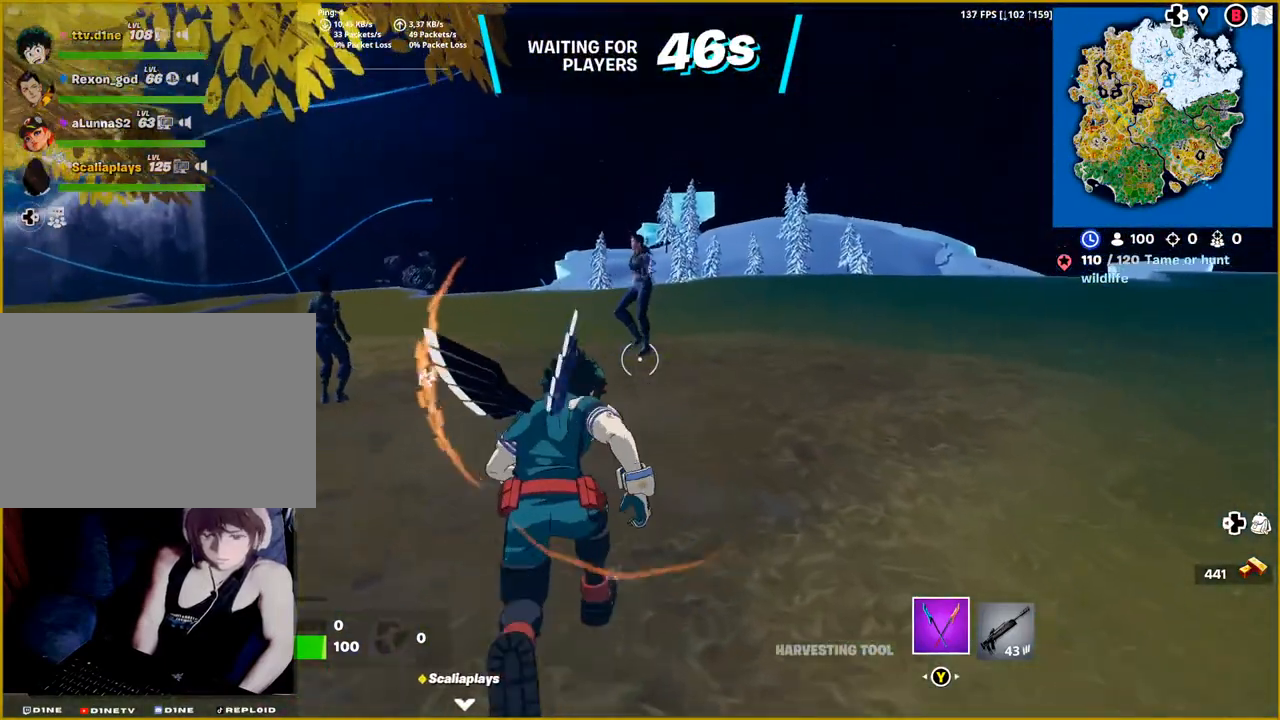
{"buttons": ["R3"], "left_stick": "up", "right_stick": "center", "events": [[467, "R3", "down"]]}
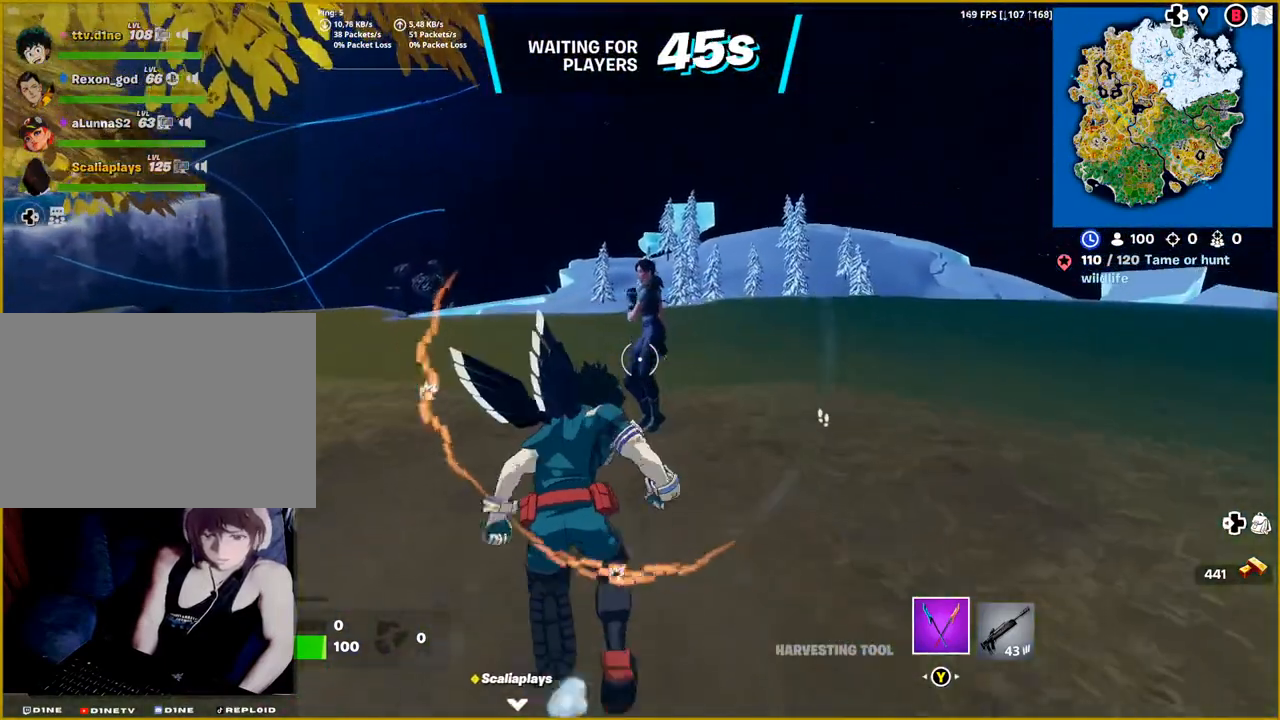
{"buttons": [], "left_stick": "up", "right_stick": "center", "events": [[83, "R3", "up"]]}